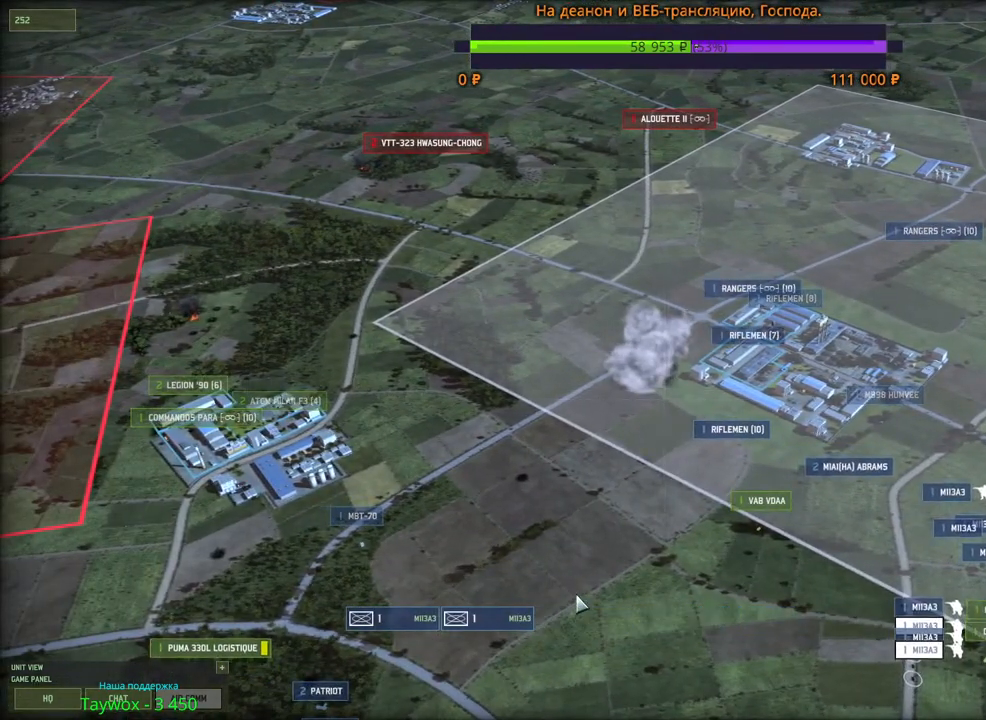
Gameplay with keyboard and mouse; each line is a JSON object with the keys and mouse buttons held at the frame after it. "events" lists presses ("down") and releases ("up") of "1", "2", "3", "4", "5", "6", "a", "alt", "b", "c", "caps_lock", "ctrl", "d", "e", "escape", "f", "f1", "f2", "f3", "f4", "f5", "f6", "g", "h", "n", "q", "r", "s", "shift", "space", "super", "t", "tab", "tilde", "v", "w", "x", "y", "z", "mouse_left", "mouse_wheel", "mouse_right", "mouse_mb4" and "mouse_mb5" between this image and that frame as [ms after this image, input, new state], when the widget could be followed in between. "mouse_left", "mouse_wheel", "mouse_right", "mouse_mb4", "mouse_mb5" = the "left", "wheel", "right", "mb4", "mb5" buttons of the "mouse" list. No other keys are recorded. "wheel" means that the mouse wheel is clicked or scrolled. Mouse movement is not recorded.
{"keys": [], "mouse": [], "events": [[450, "shift", "up"]]}
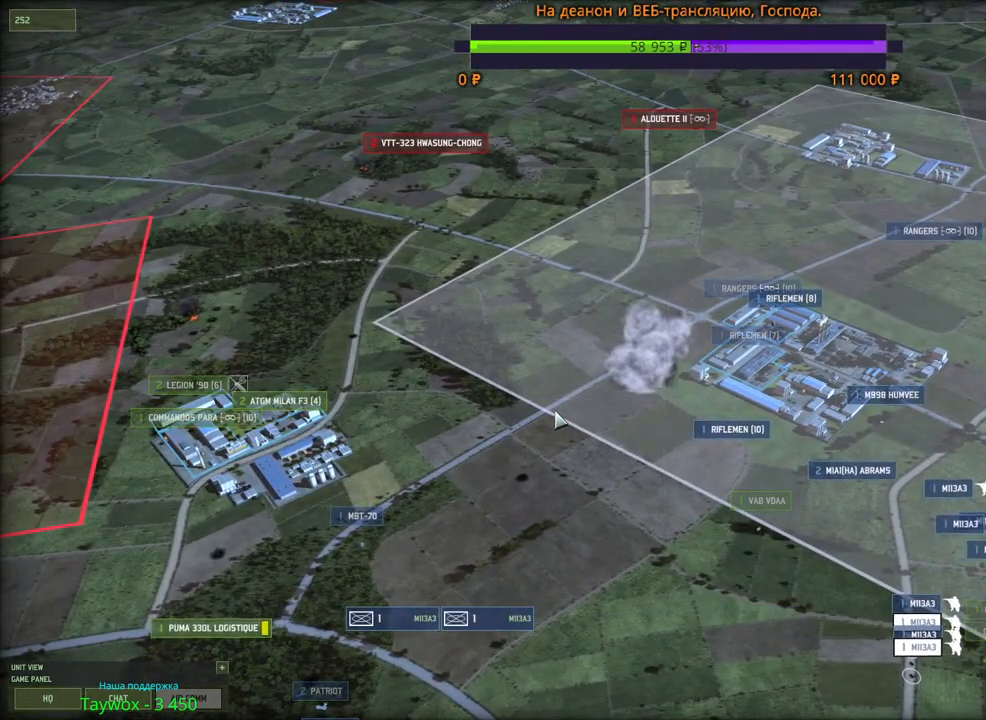
{"keys": ["shift"], "mouse": [], "events": [[83, "mouse_right", "down"], [150, "mouse_right", "up"], [216, "mouse_right", "down"], [300, "mouse_right", "up"], [383, "shift", "down"]]}
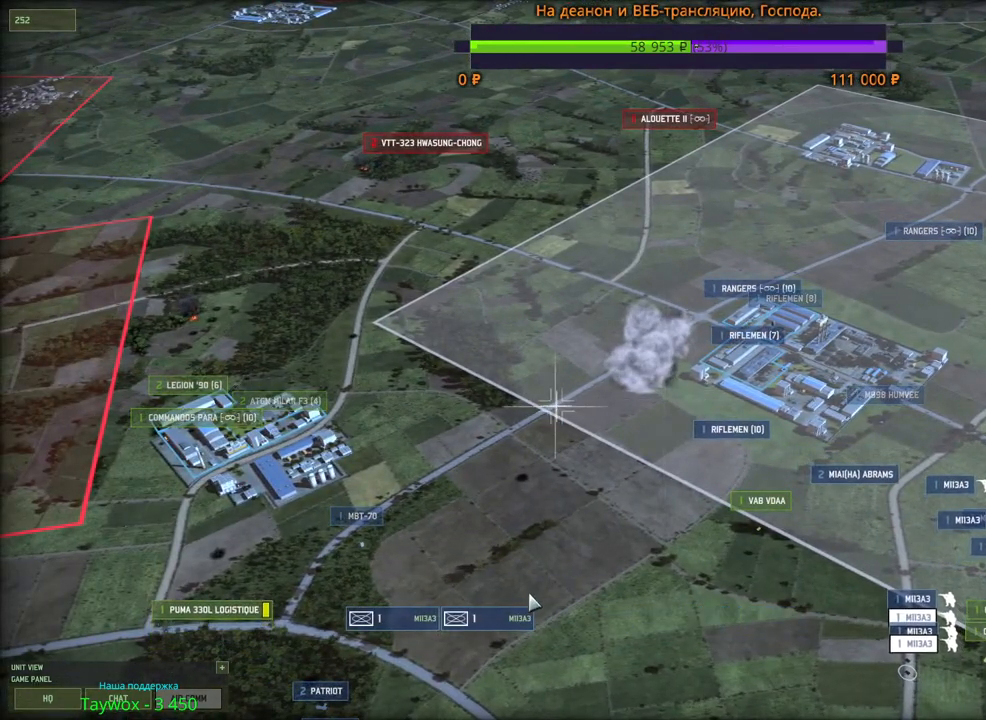
{"keys": [], "mouse": [], "events": [[33, "v", "down"], [150, "v", "up"], [250, "mouse_left", "down"], [350, "mouse_left", "up"], [483, "shift", "up"]]}
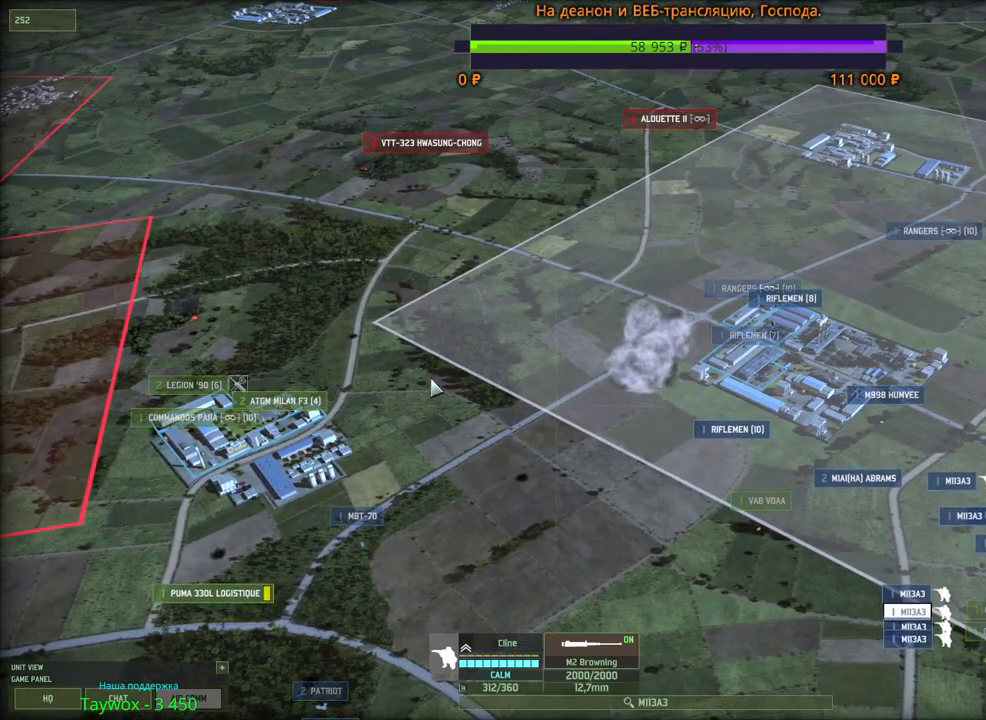
{"keys": [], "mouse": [], "events": [[266, "mouse_right", "down"], [333, "mouse_right", "up"], [416, "mouse_right", "down"], [483, "mouse_right", "up"]]}
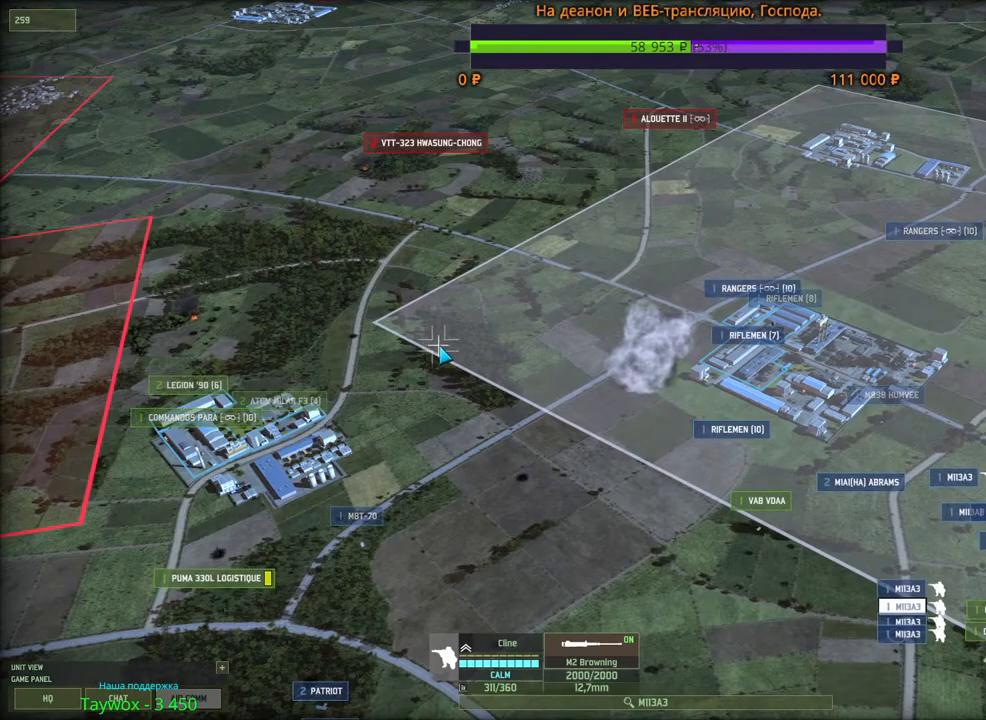
{"keys": [], "mouse": [], "events": [[83, "shift", "down"], [283, "v", "down"], [433, "v", "up"], [450, "shift", "up"]]}
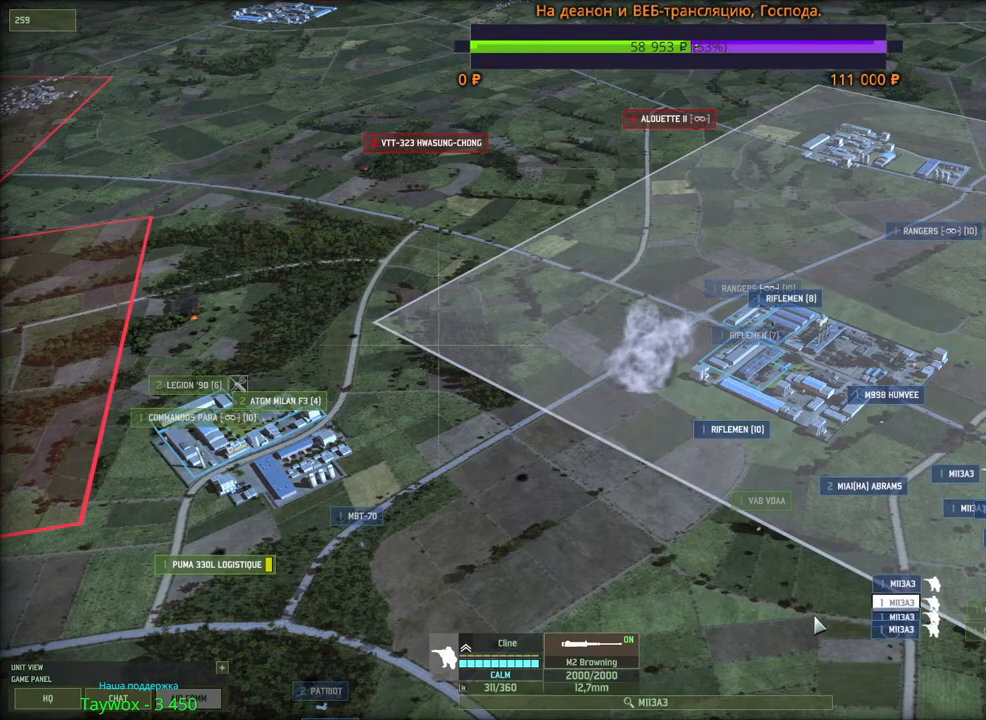
{"keys": ["shift"], "mouse": [], "events": [[150, "mouse_left", "down"], [300, "mouse_left", "up"], [383, "shift", "down"]]}
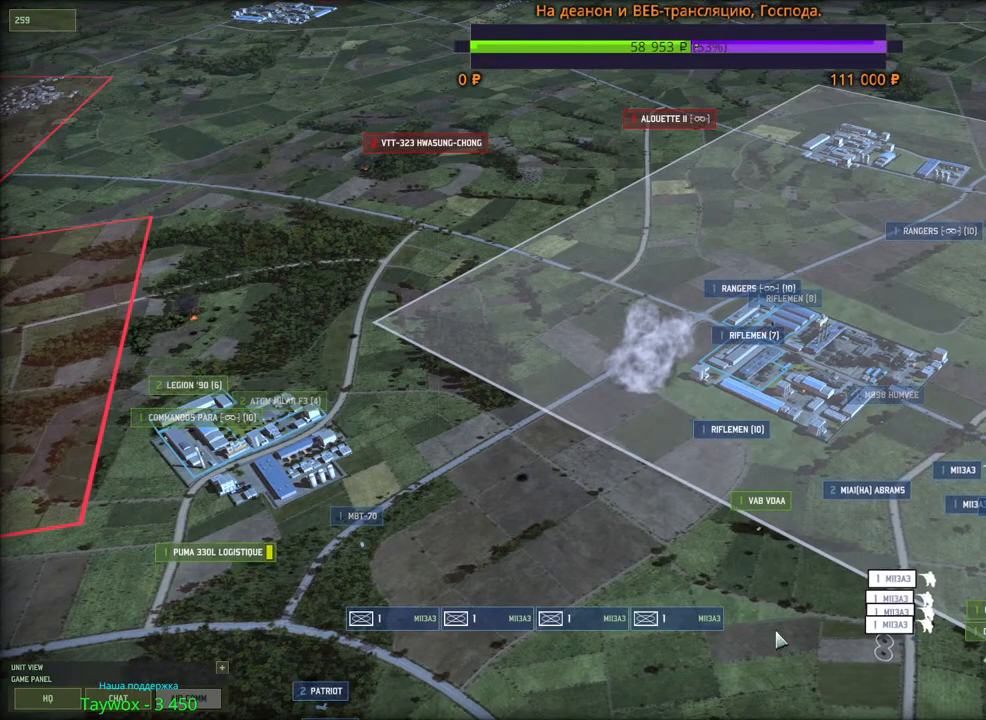
{"keys": [], "mouse": [], "events": [[100, "v", "down"], [216, "mouse_wheel", "down"], [233, "mouse_wheel", "up"], [283, "v", "up"], [400, "shift", "up"]]}
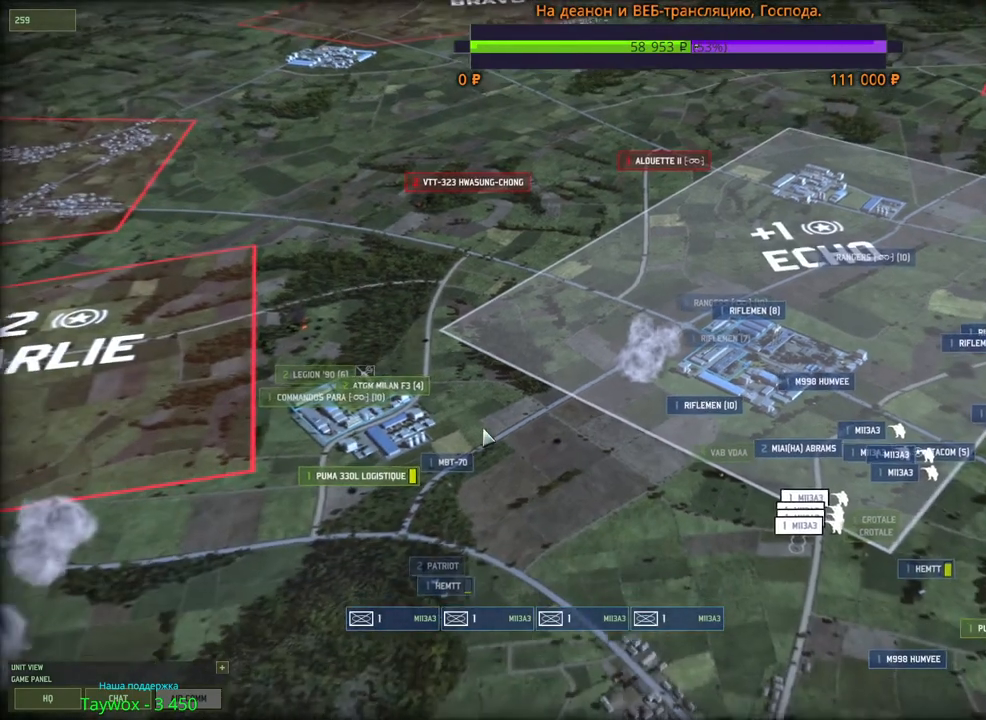
{"keys": ["d"], "mouse": ["left"], "events": [[350, "d", "down"], [500, "mouse_left", "down"]]}
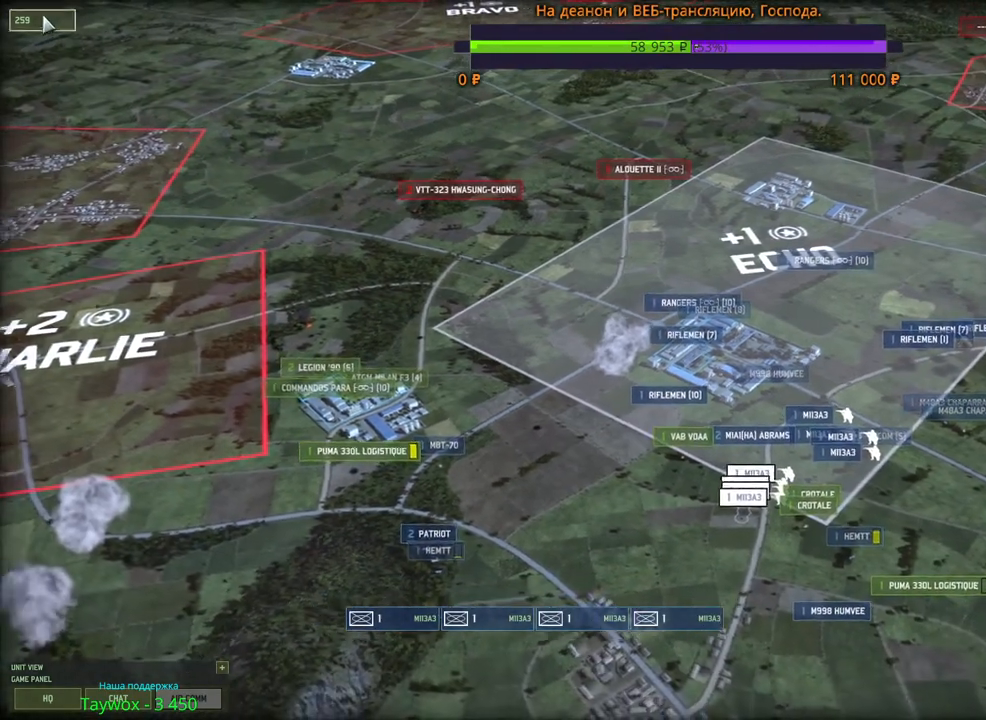
{"keys": [], "mouse": [], "events": [[33, "d", "up"], [66, "mouse_left", "up"]]}
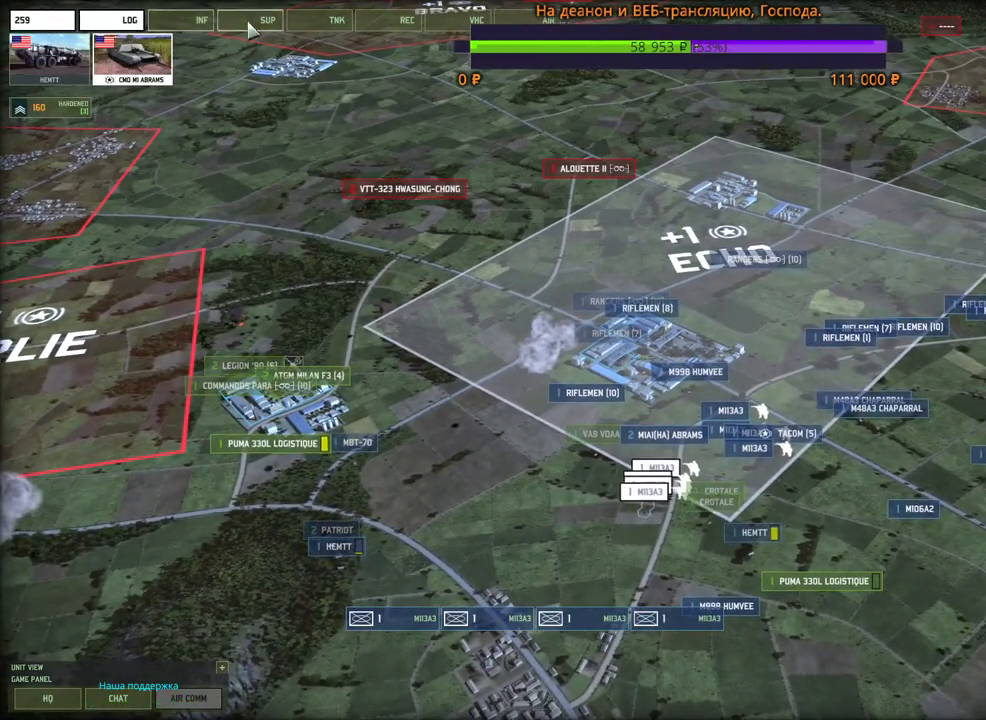
{"keys": [], "mouse": [], "events": [[416, "mouse_left", "down"], [466, "mouse_left", "up"]]}
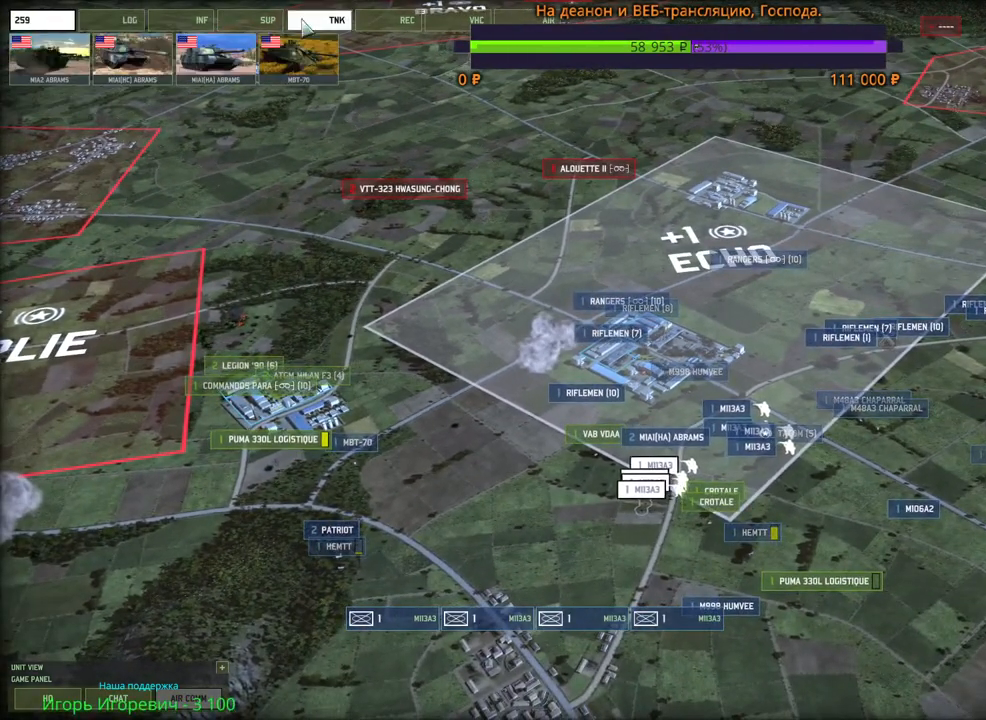
{"keys": [], "mouse": [], "events": [[50, "d", "down"], [233, "d", "up"]]}
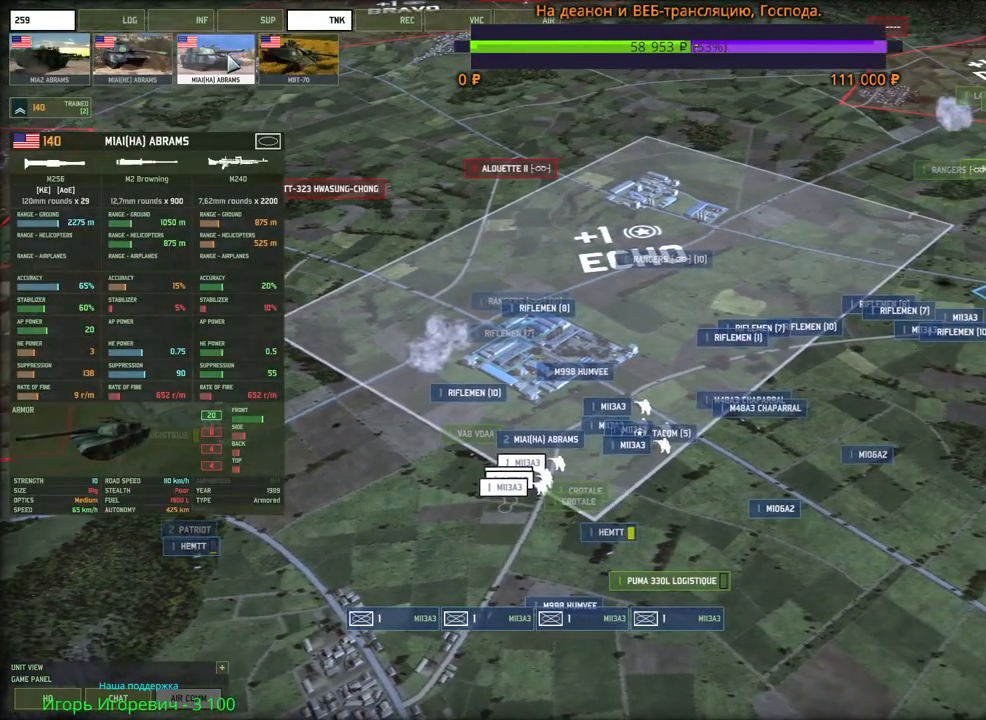
{"keys": [], "mouse": [], "events": [[333, "mouse_left", "down"], [400, "mouse_left", "up"]]}
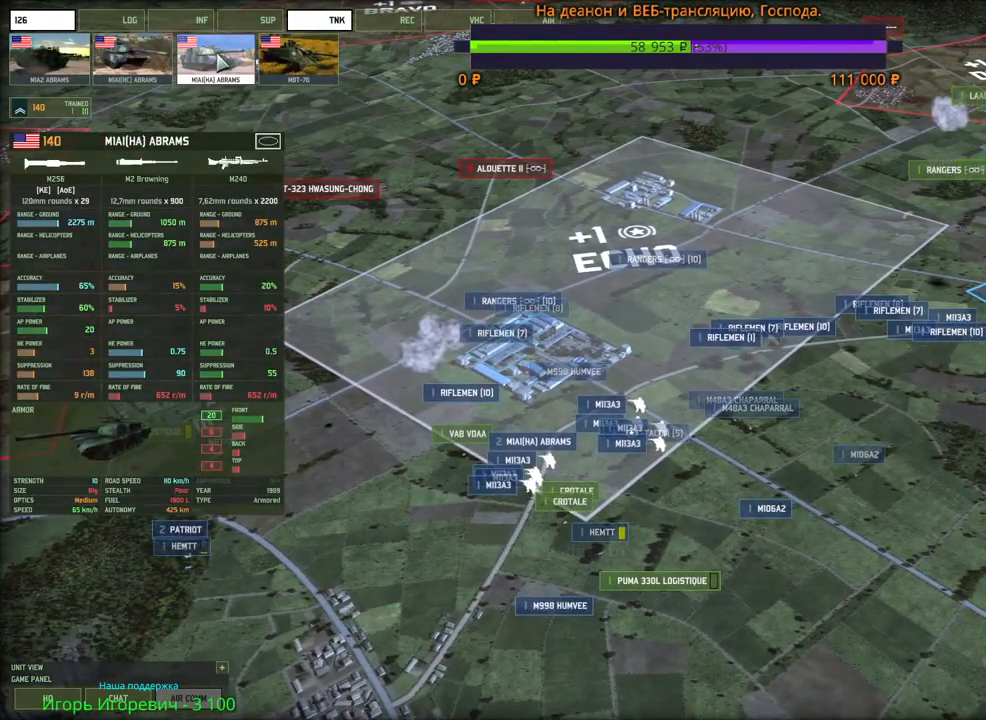
{"keys": [], "mouse": [], "events": [[350, "mouse_right", "down"], [416, "mouse_right", "up"]]}
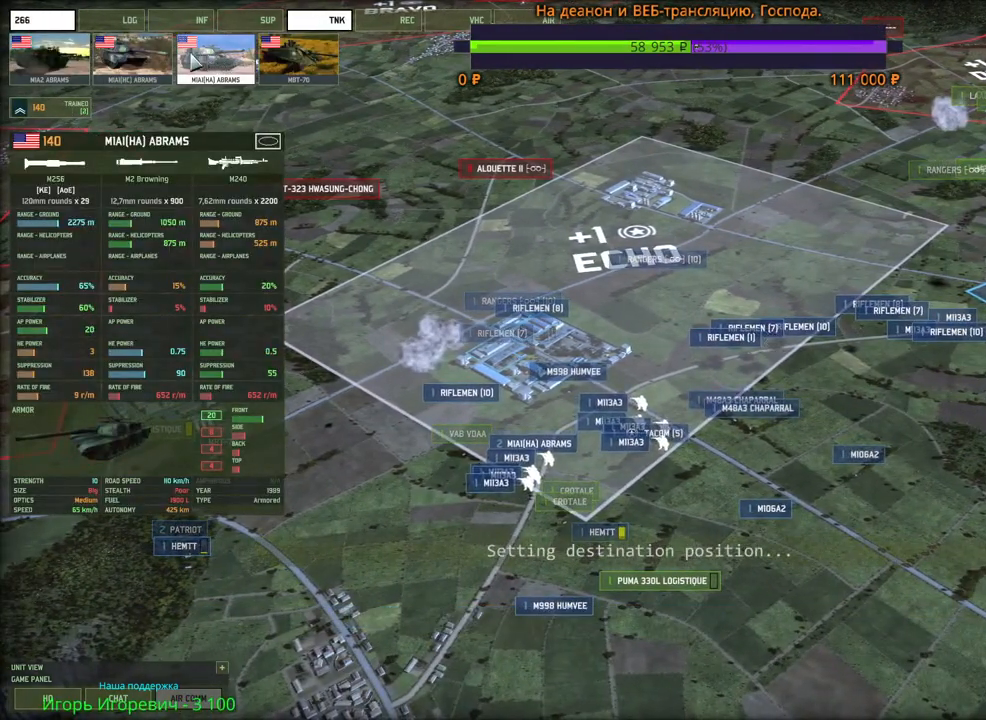
{"keys": [], "mouse": [], "events": []}
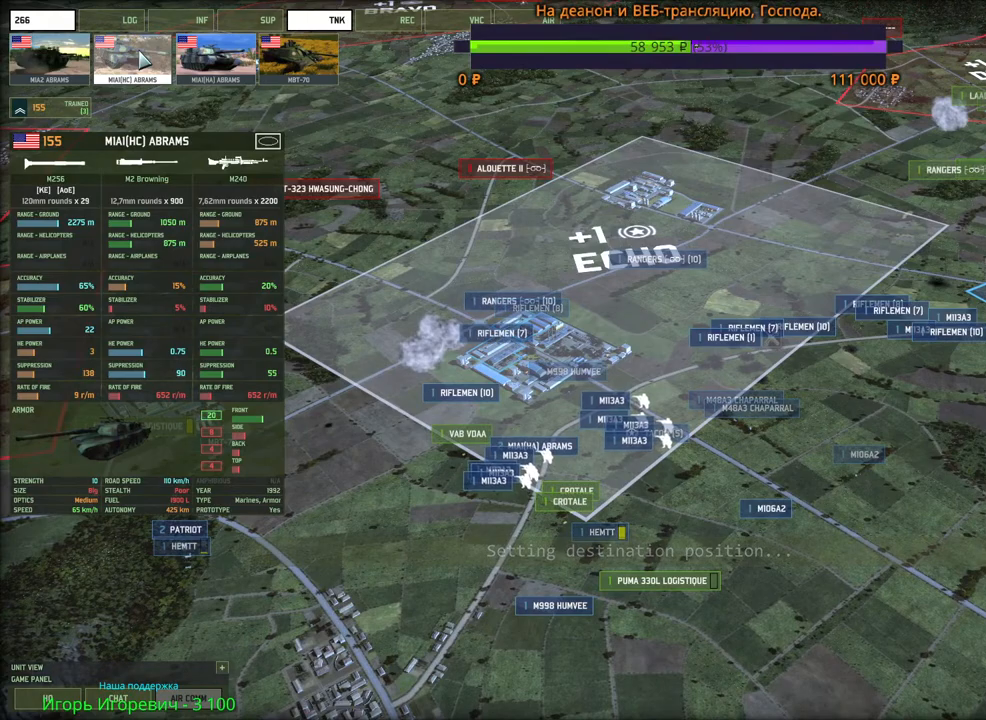
{"keys": [], "mouse": ["left"], "events": [[500, "mouse_left", "down"]]}
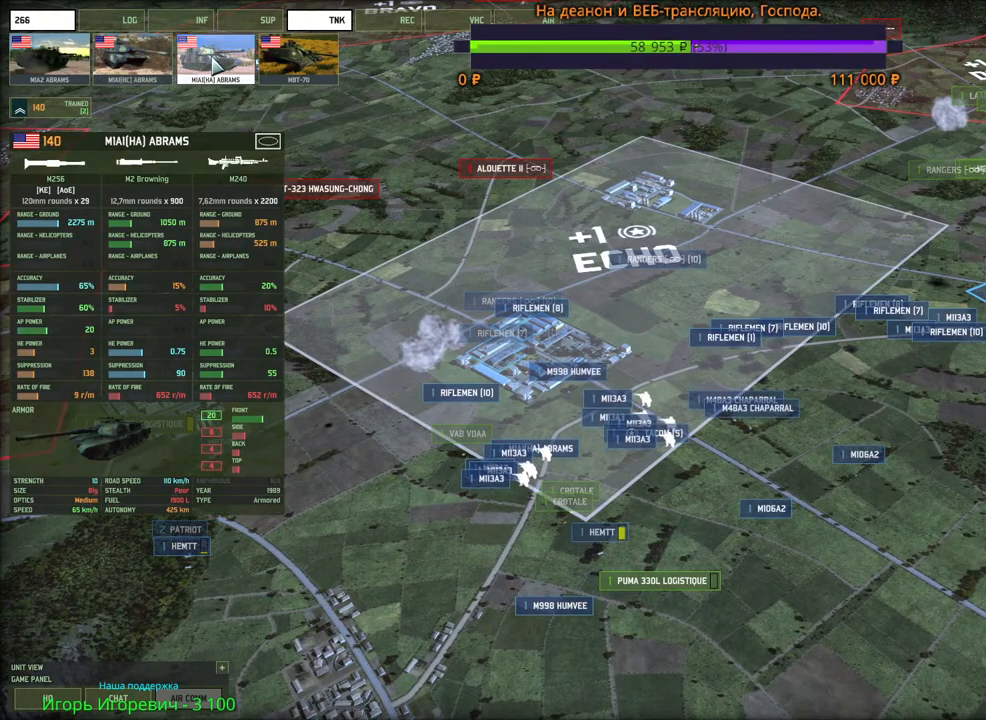
{"keys": ["d"], "mouse": ["wheel"], "events": [[66, "mouse_left", "up"], [466, "d", "down"], [483, "mouse_wheel", "down"]]}
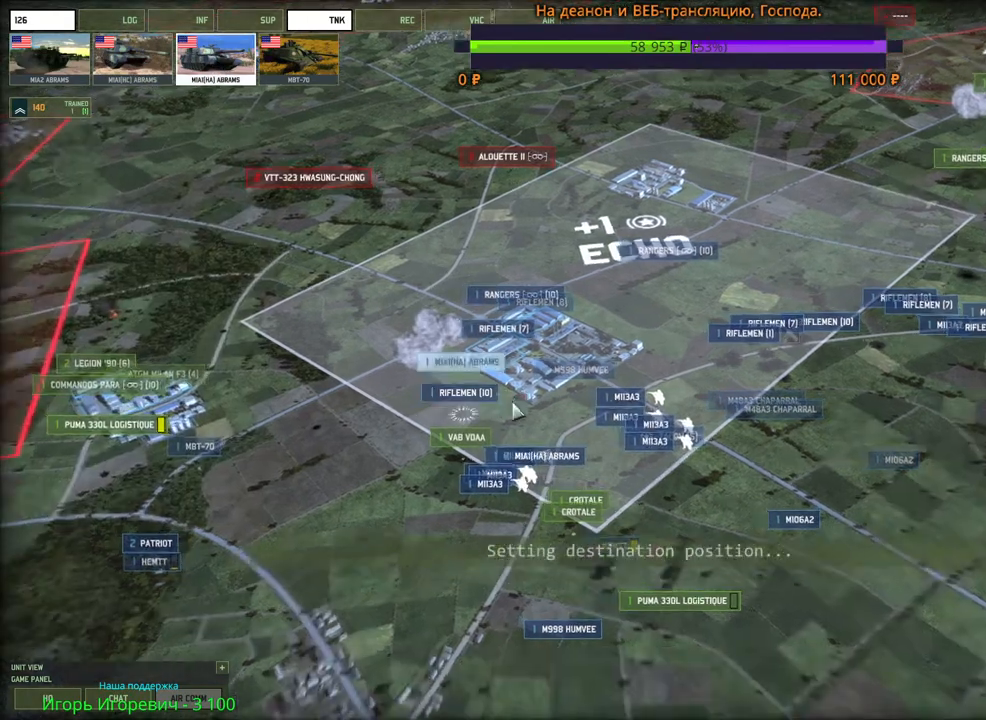
{"keys": [], "mouse": [], "events": [[66, "d", "up"], [66, "mouse_wheel", "up"], [266, "d", "down"], [350, "d", "up"]]}
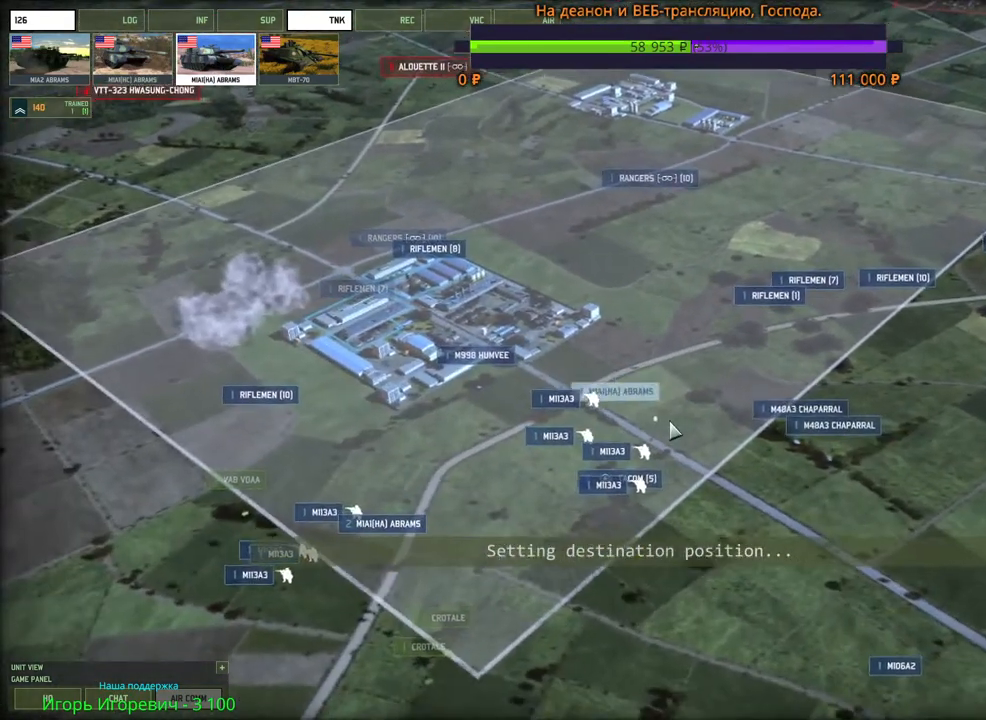
{"keys": [], "mouse": [], "events": [[16, "mouse_wheel", "down"], [166, "mouse_wheel", "up"], [200, "a", "down"], [216, "s", "down"], [333, "a", "up"], [350, "s", "up"]]}
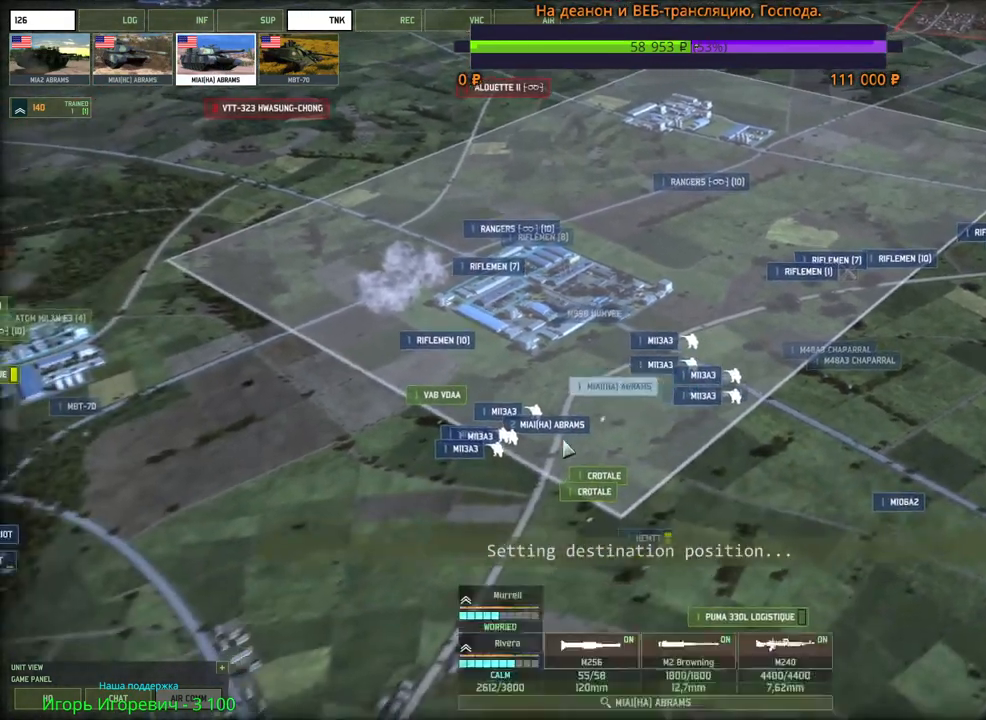
{"keys": [], "mouse": [], "events": [[400, "mouse_left", "down"], [450, "mouse_left", "up"]]}
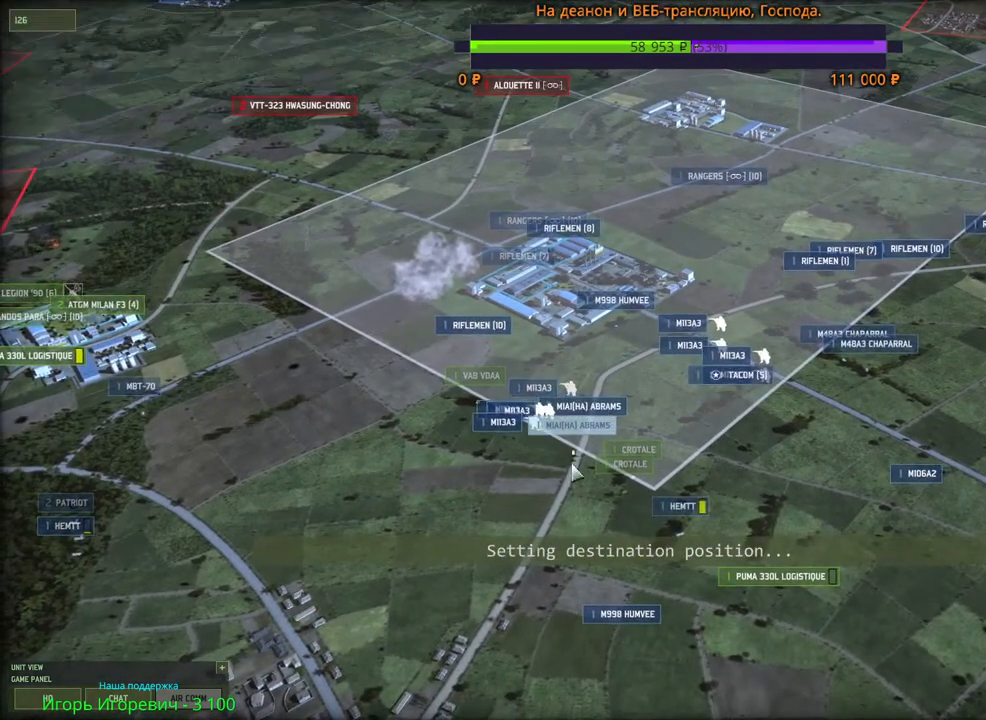
{"keys": [], "mouse": [], "events": []}
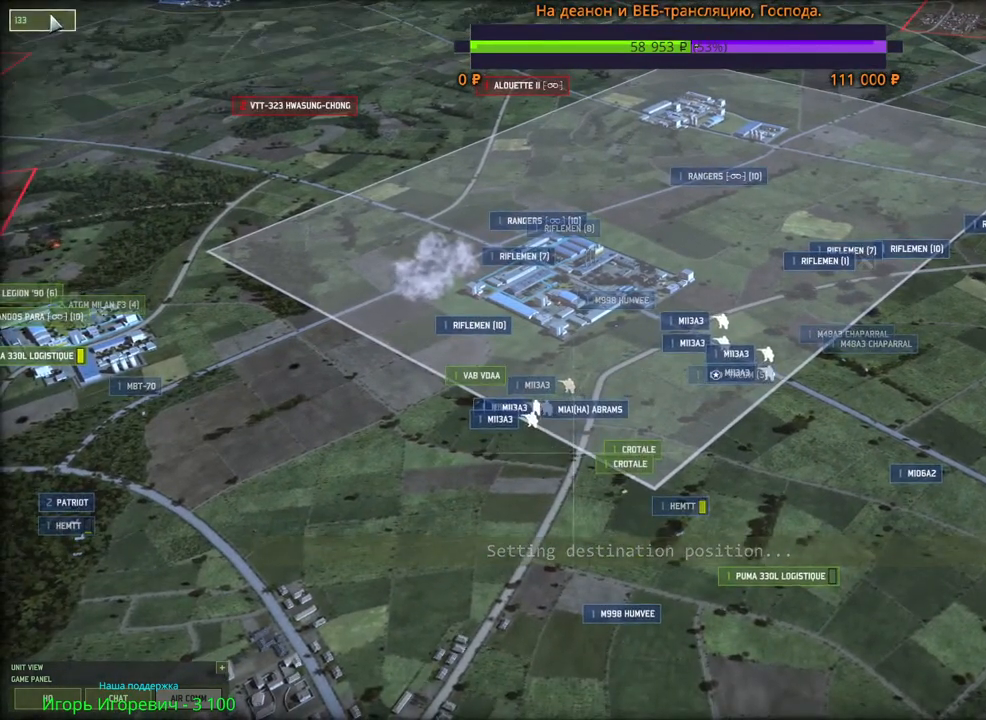
{"keys": [], "mouse": [], "events": [[50, "mouse_left", "down"], [116, "mouse_left", "up"]]}
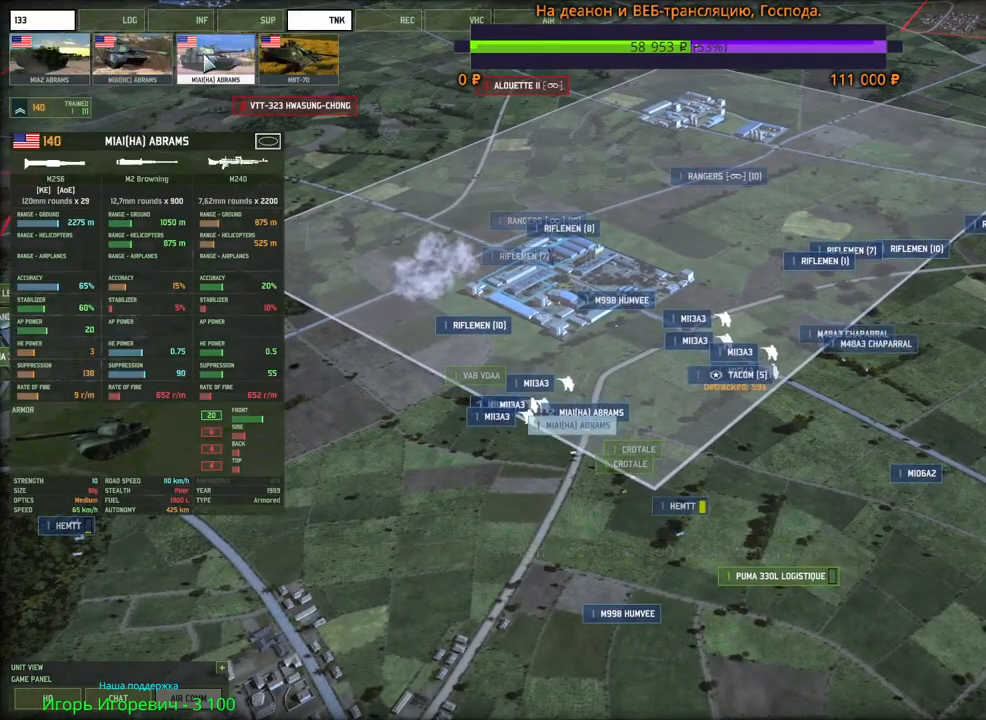
{"keys": [], "mouse": [], "events": [[350, "s", "down"], [466, "s", "up"]]}
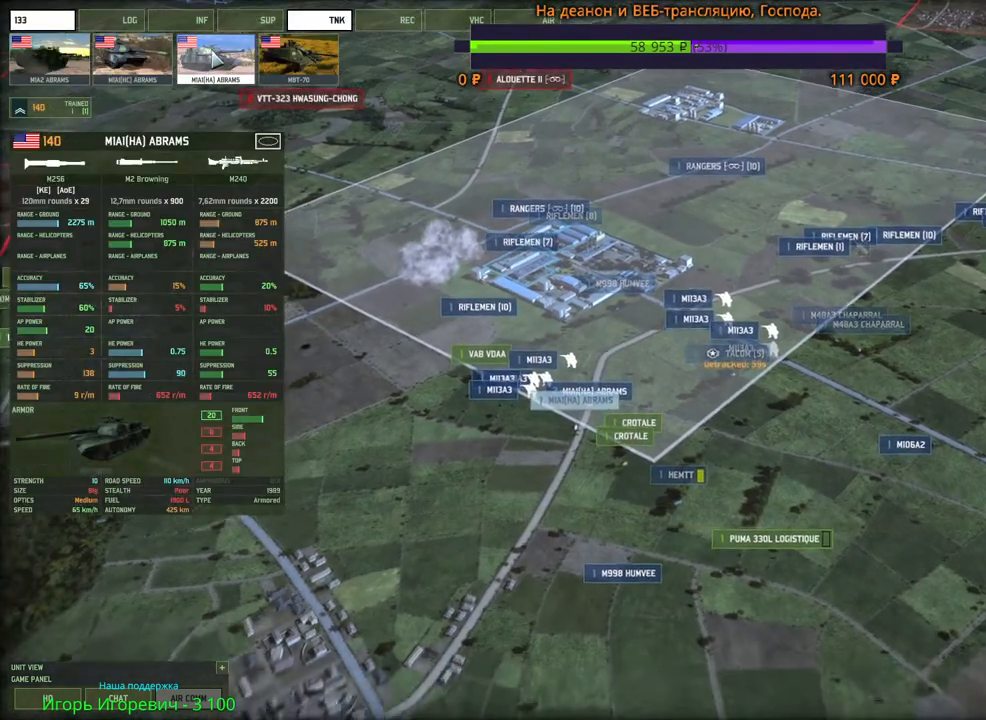
{"keys": [], "mouse": [], "events": []}
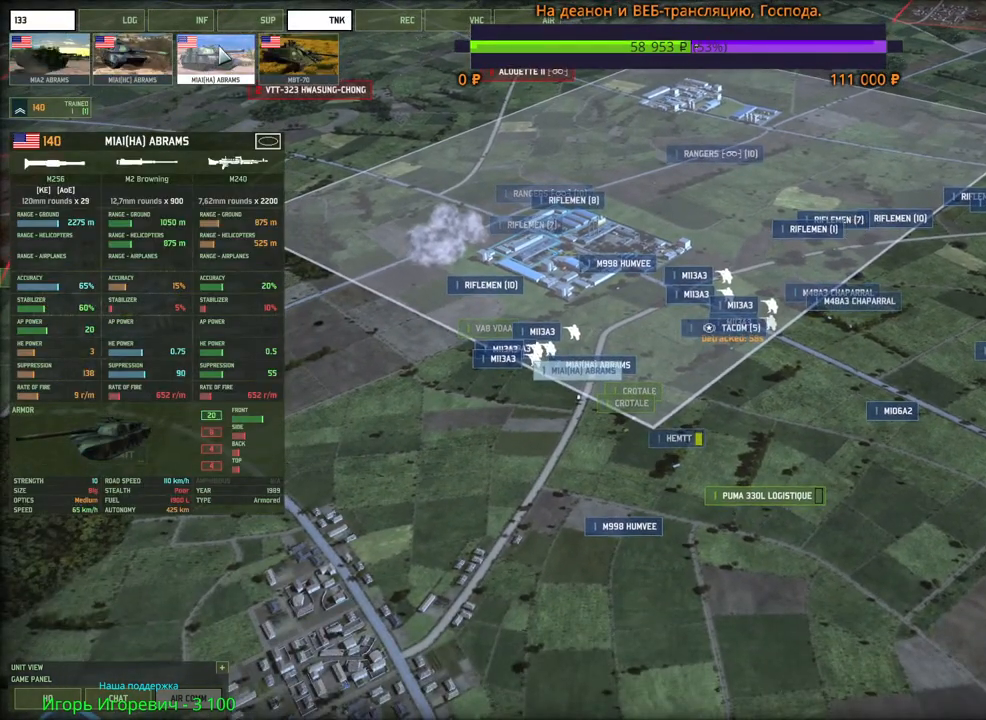
{"keys": [], "mouse": [], "events": [[283, "mouse_left", "down"], [350, "mouse_left", "up"], [450, "mouse_left", "down"], [500, "mouse_left", "up"]]}
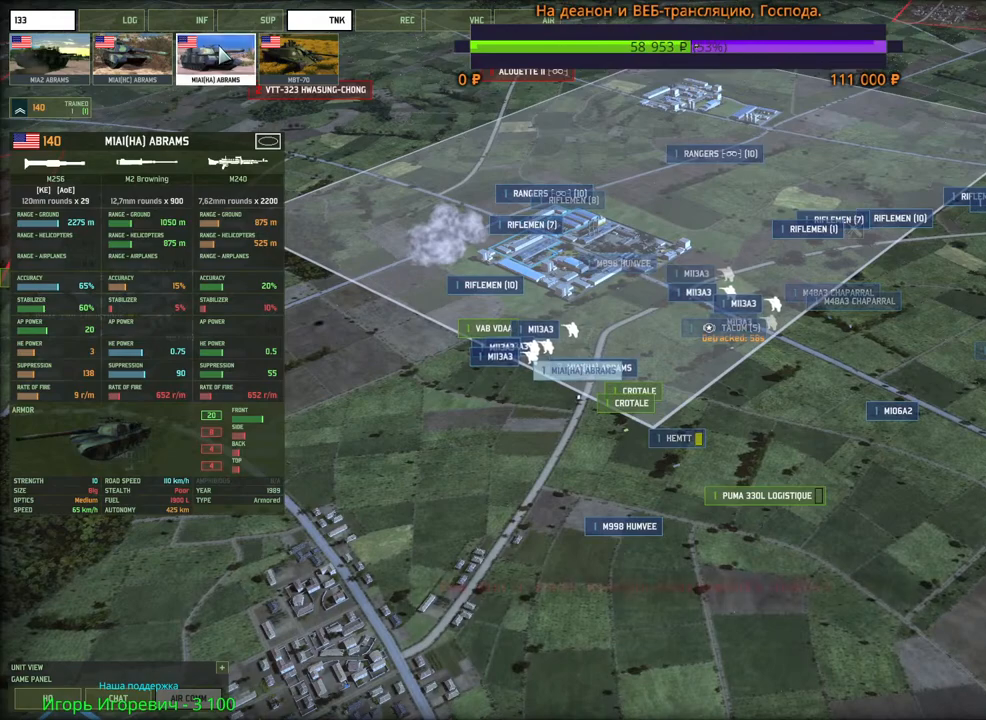
{"keys": [], "mouse": [], "events": [[100, "mouse_left", "down"], [166, "mouse_left", "up"], [266, "mouse_left", "down"], [316, "mouse_left", "up"], [416, "mouse_left", "down"], [466, "mouse_left", "up"]]}
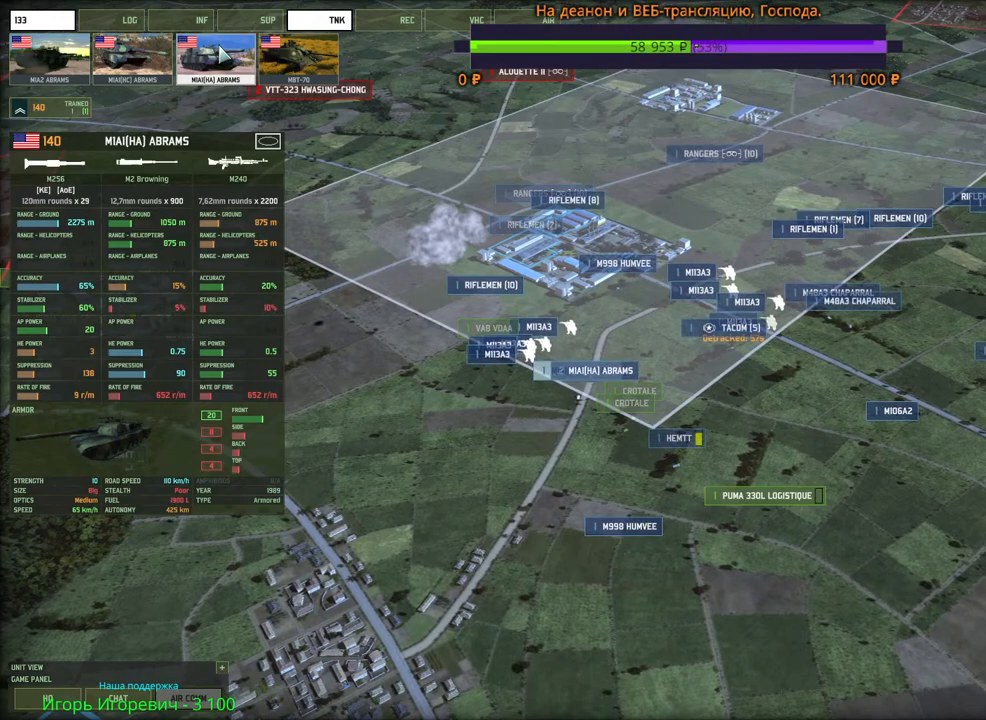
{"keys": [], "mouse": [], "events": [[66, "mouse_left", "down"], [133, "mouse_left", "up"], [216, "mouse_left", "down"], [283, "mouse_left", "up"], [366, "mouse_left", "down"], [433, "mouse_left", "up"]]}
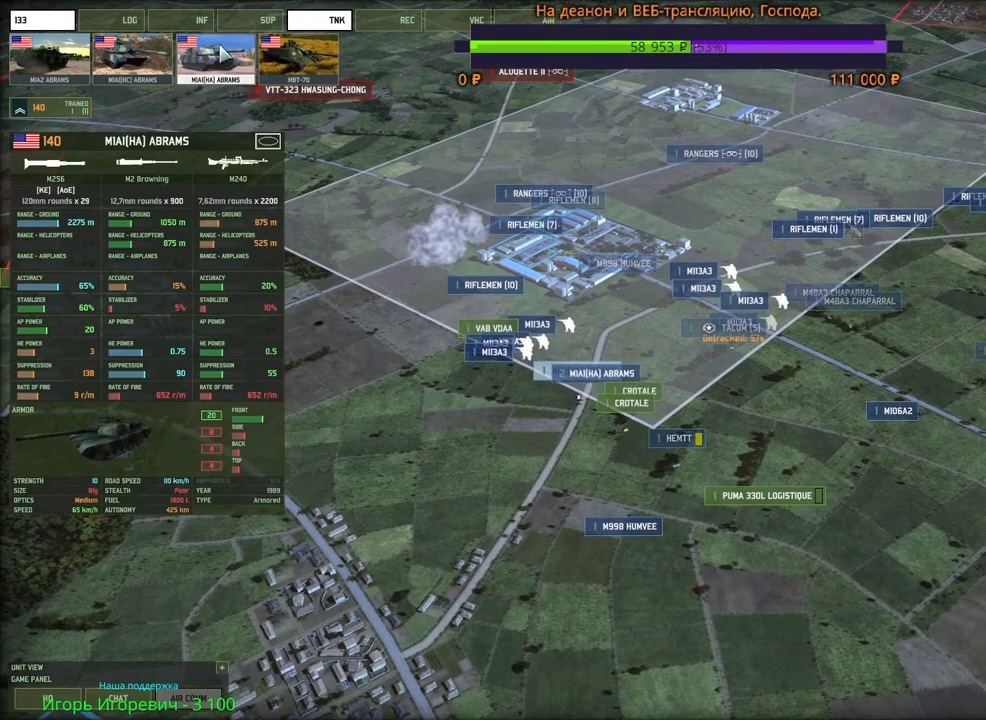
{"keys": [], "mouse": ["left"], "events": [[33, "mouse_left", "down"], [83, "mouse_left", "up"], [183, "mouse_left", "down"], [250, "mouse_left", "up"], [333, "mouse_left", "down"], [400, "mouse_left", "up"], [500, "mouse_left", "down"]]}
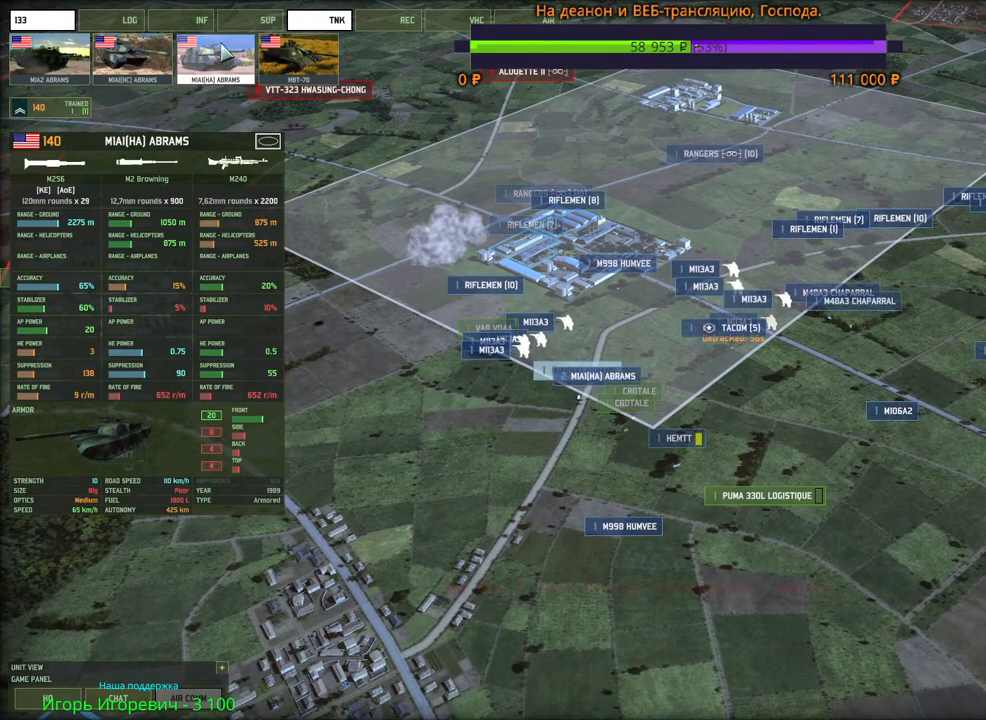
{"keys": [], "mouse": ["left"], "events": [[50, "mouse_left", "up"], [150, "mouse_left", "down"], [216, "mouse_left", "up"], [316, "mouse_left", "down"], [366, "mouse_left", "up"], [450, "mouse_left", "down"]]}
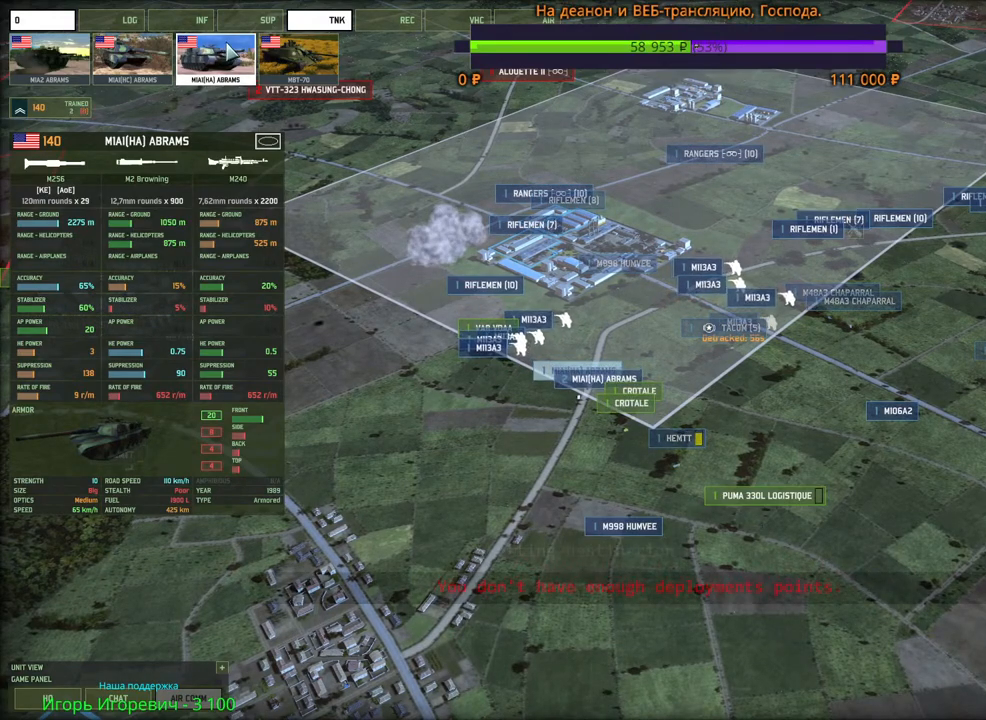
{"keys": [], "mouse": [], "events": [[16, "mouse_left", "up"], [100, "mouse_left", "down"], [150, "mouse_left", "up"]]}